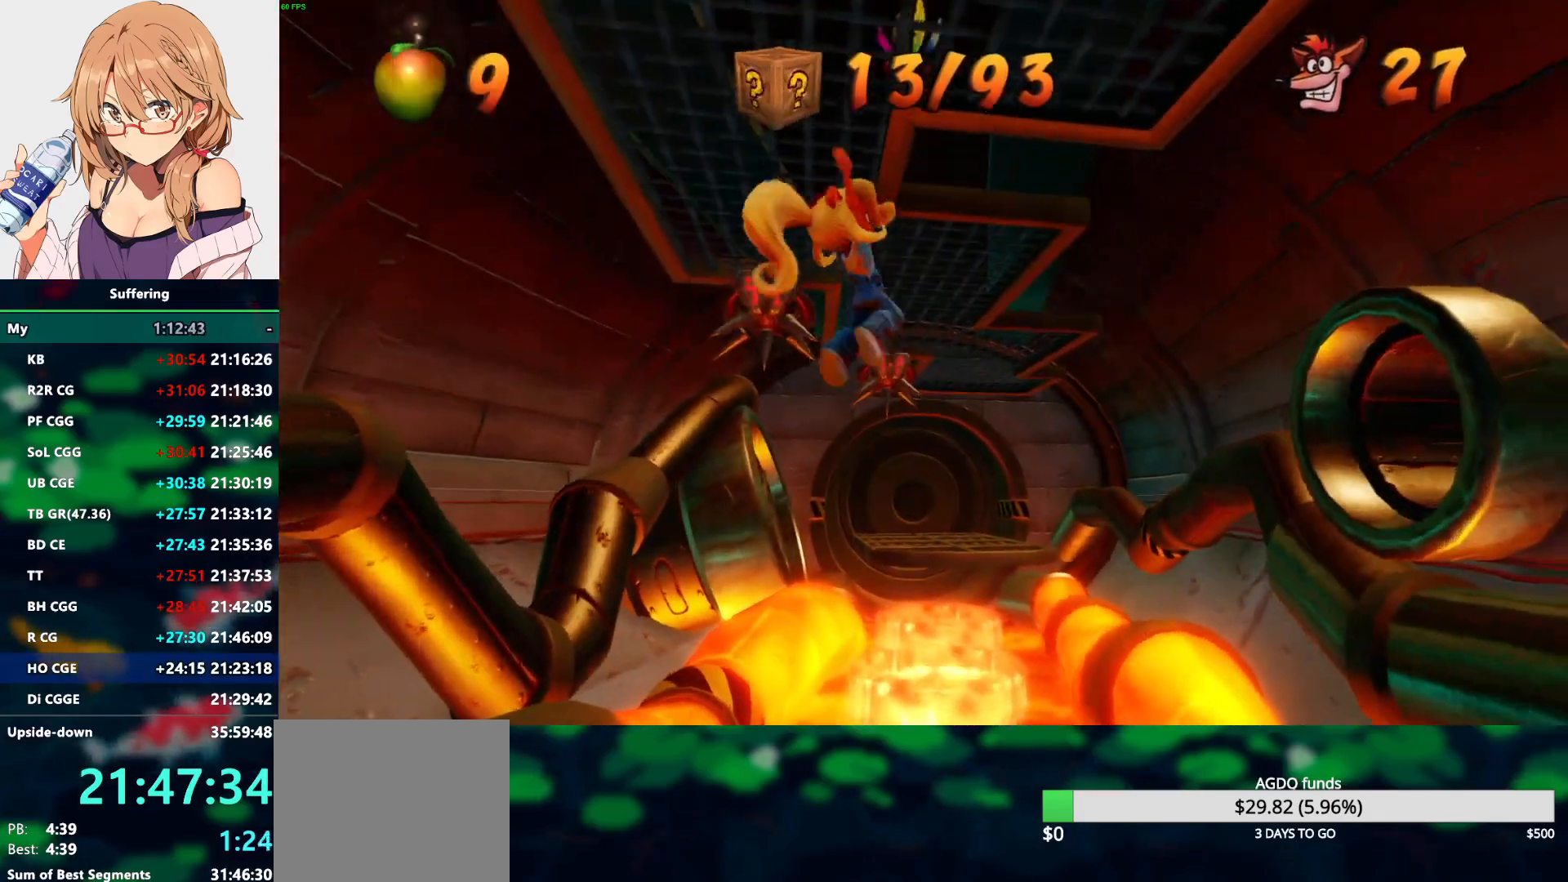
Gameplay with a controller (PlayStation layout); each line is a JSON object with the inputs held at the frame after it. "events" lists button and stick changes between this image and that frame as [ms after this image, input, new state], when the widget could be followed in between.
{"buttons": ["DPAD_UP", "DPAD_RIGHT"], "left_stick": "center", "right_stick": "center", "events": []}
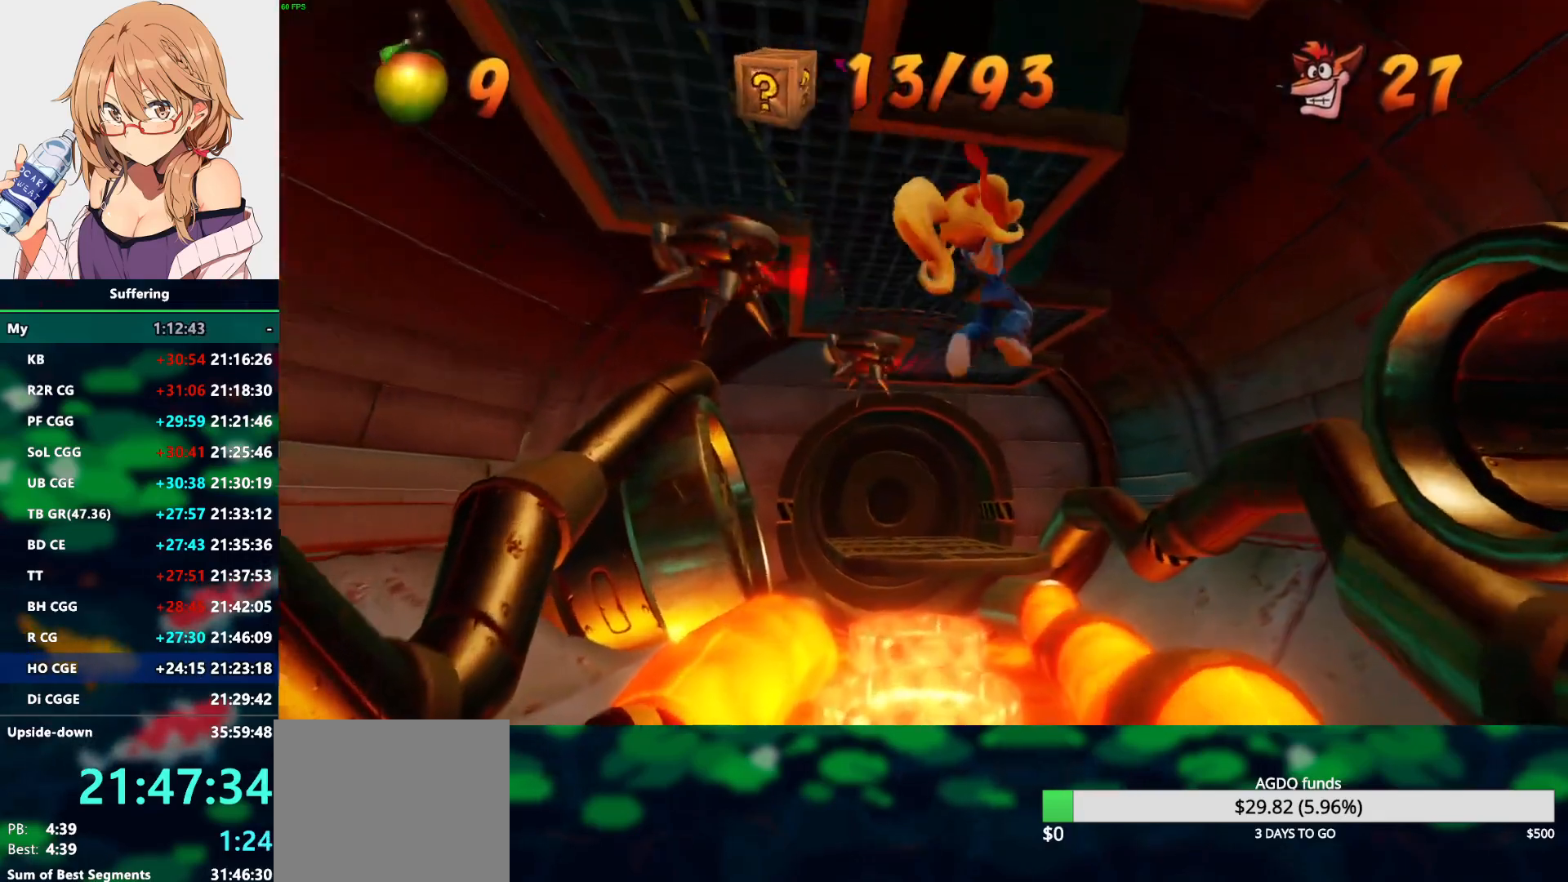
{"buttons": ["DPAD_UP", "DPAD_RIGHT"], "left_stick": "center", "right_stick": "center", "events": []}
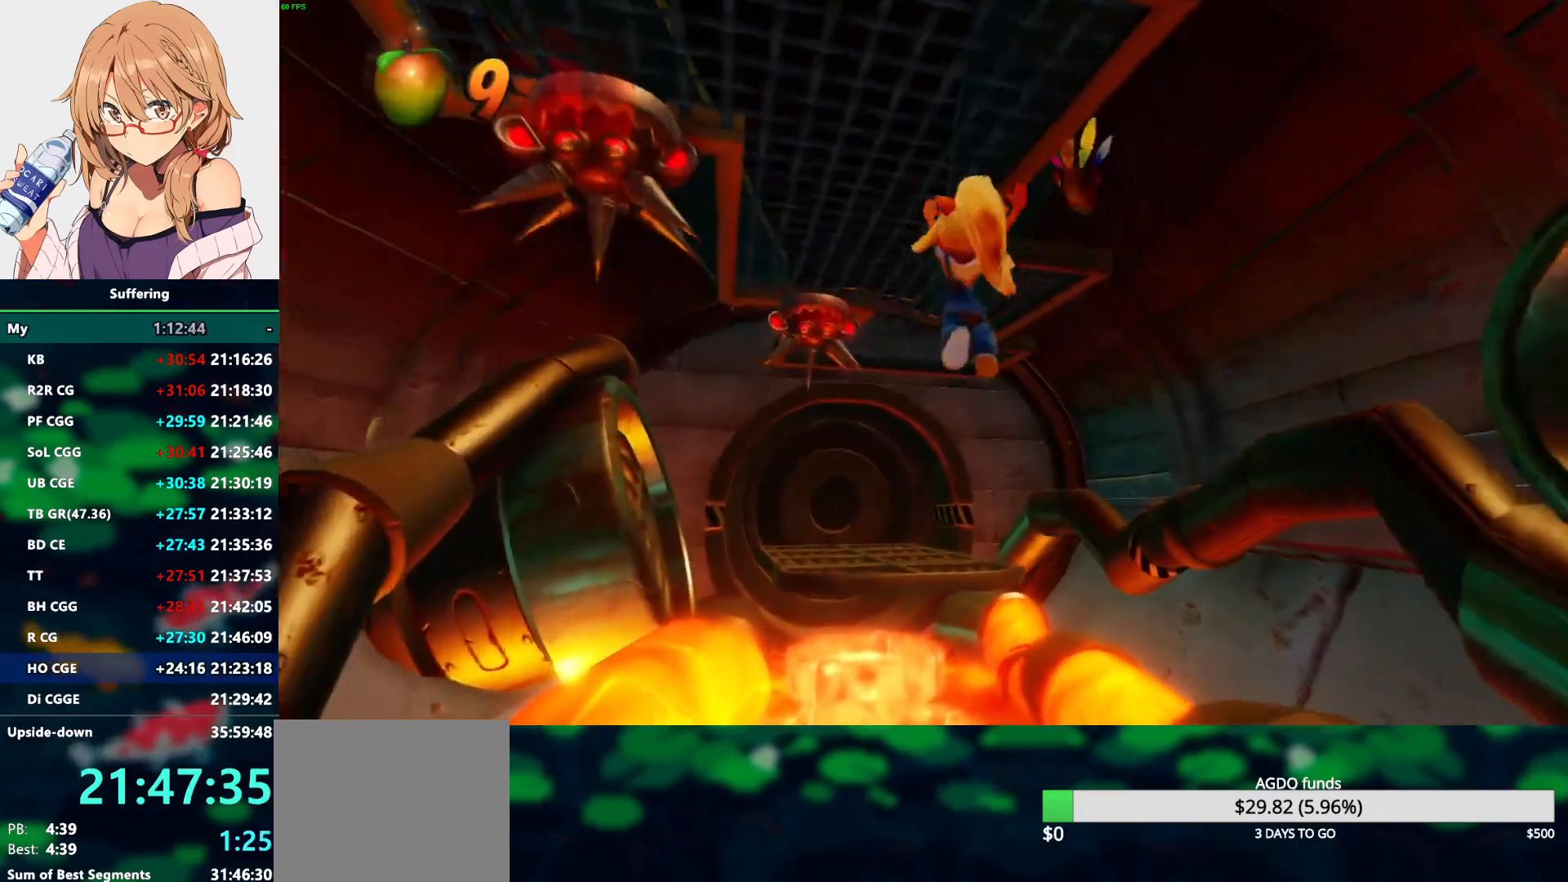
{"buttons": ["DPAD_UP", "DPAD_RIGHT"], "left_stick": "center", "right_stick": "center", "events": []}
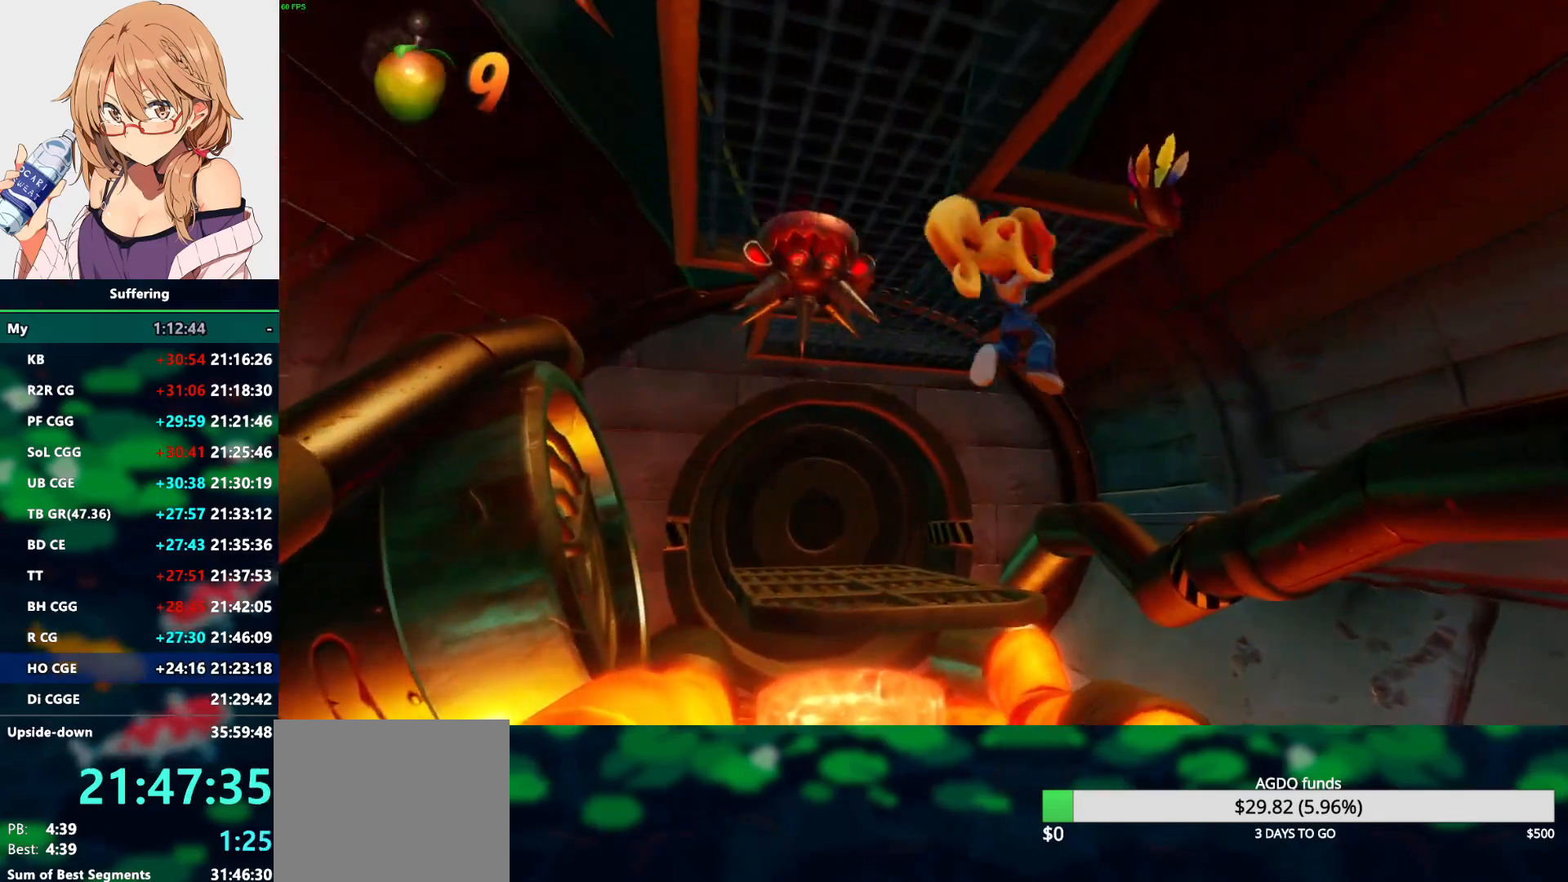
{"buttons": ["DPAD_UP", "DPAD_LEFT"], "left_stick": "center", "right_stick": "center", "events": [[167, "DPAD_RIGHT", "up"], [400, "DPAD_LEFT", "down"]]}
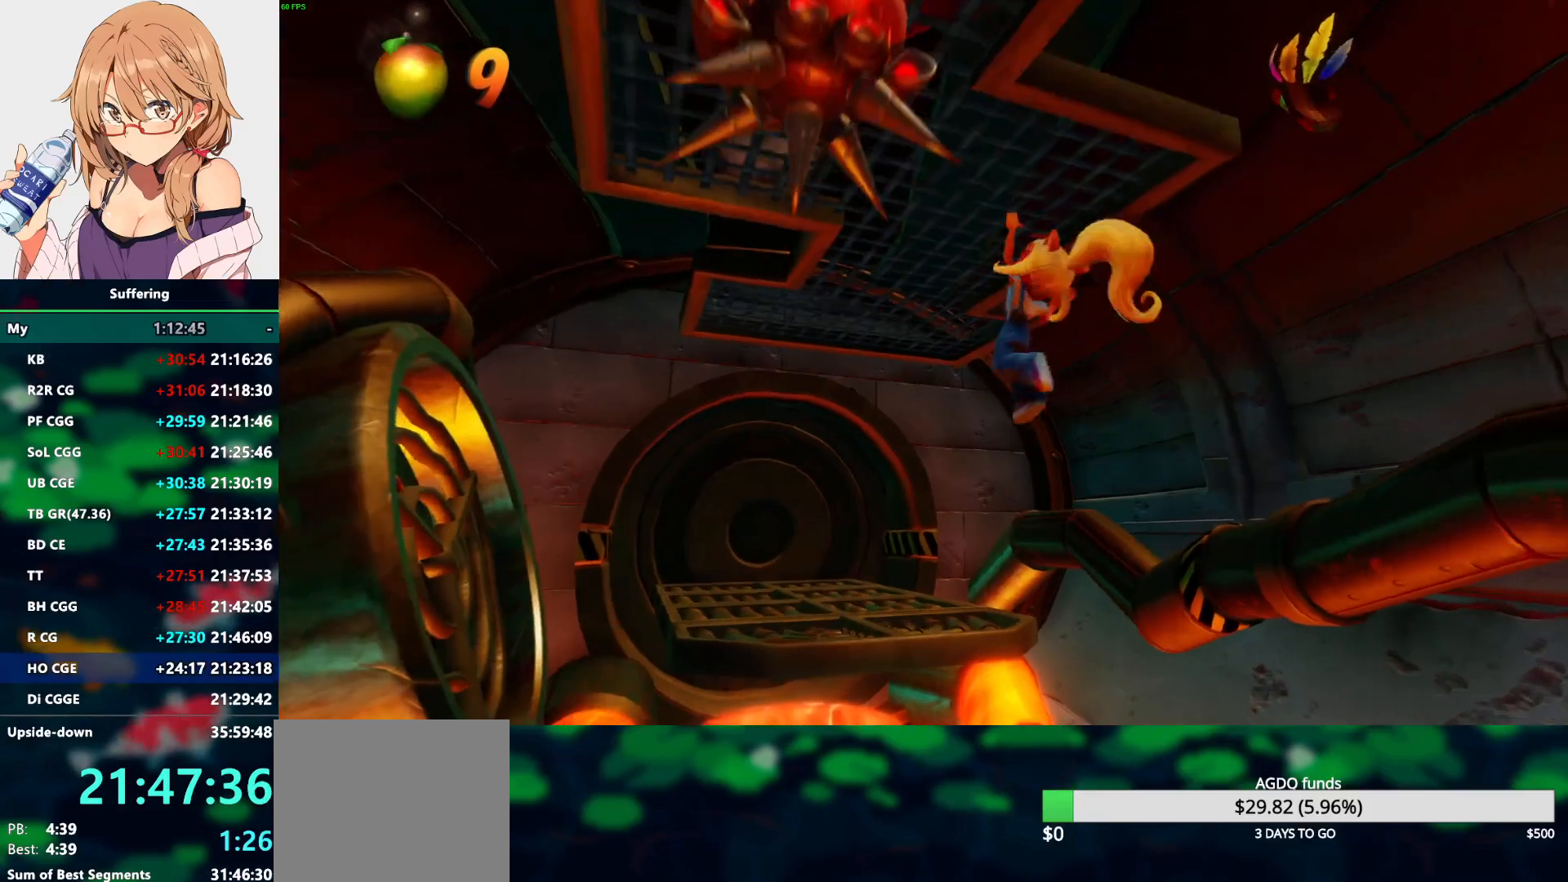
{"buttons": ["DPAD_UP", "DPAD_LEFT"], "left_stick": "center", "right_stick": "center", "events": [[33, "DPAD_LEFT", "up"], [250, "DPAD_LEFT", "down"], [300, "CROSS", "down"], [450, "CROSS", "up"]]}
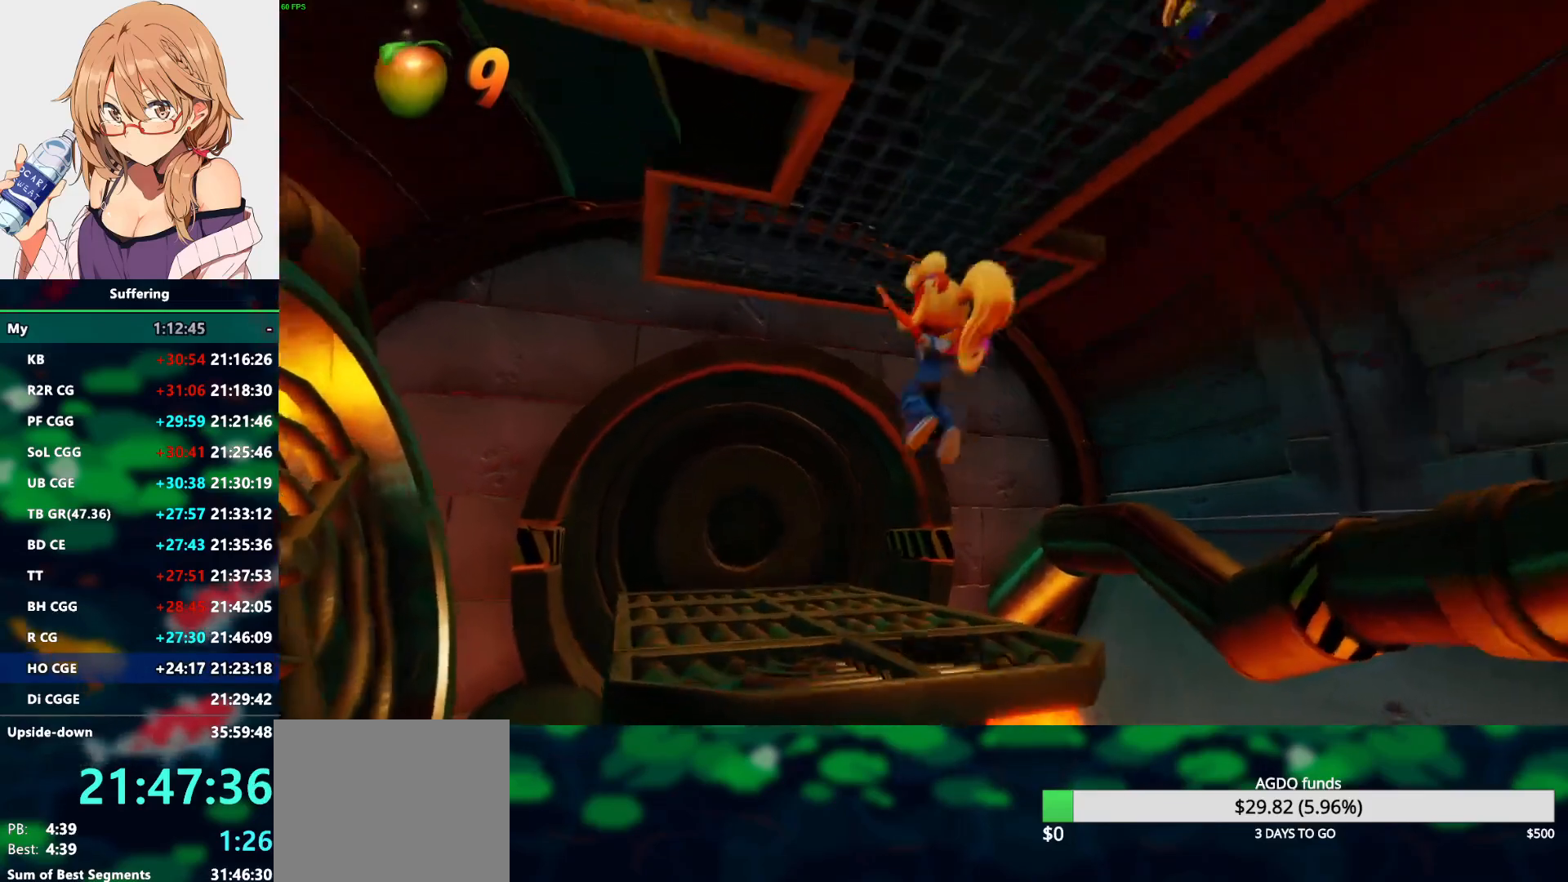
{"buttons": ["DPAD_UP"], "left_stick": "center", "right_stick": "center", "events": [[367, "R1", "down"], [383, "DPAD_LEFT", "up"], [500, "R1", "up"]]}
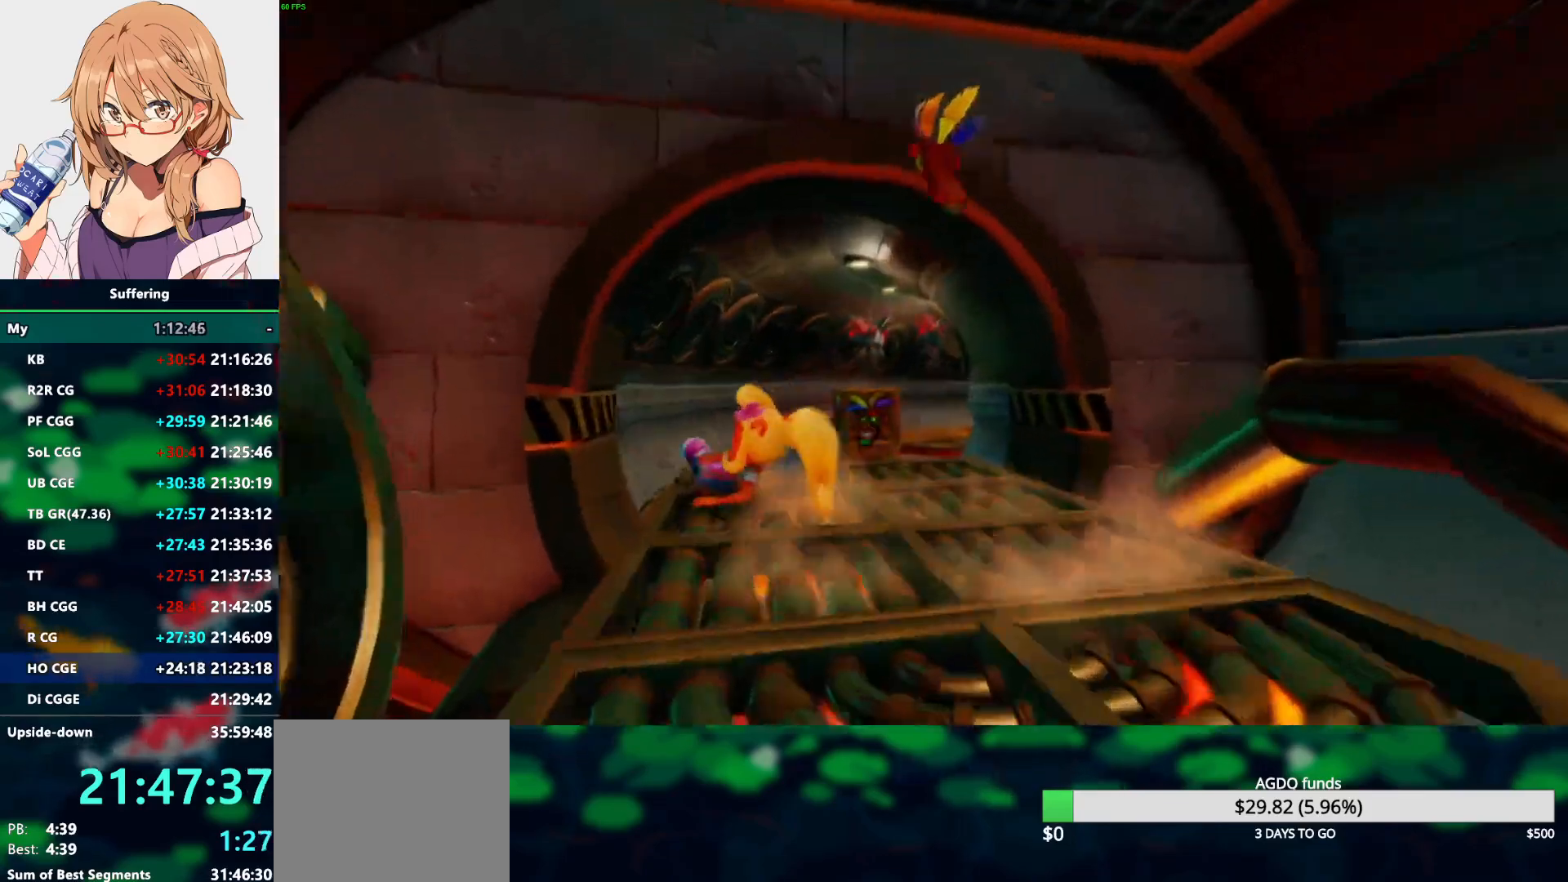
{"buttons": ["DPAD_UP", "DPAD_RIGHT"], "left_stick": "center", "right_stick": "center", "events": [[100, "SQUARE", "down"], [267, "DPAD_RIGHT", "down"], [283, "SQUARE", "up"]]}
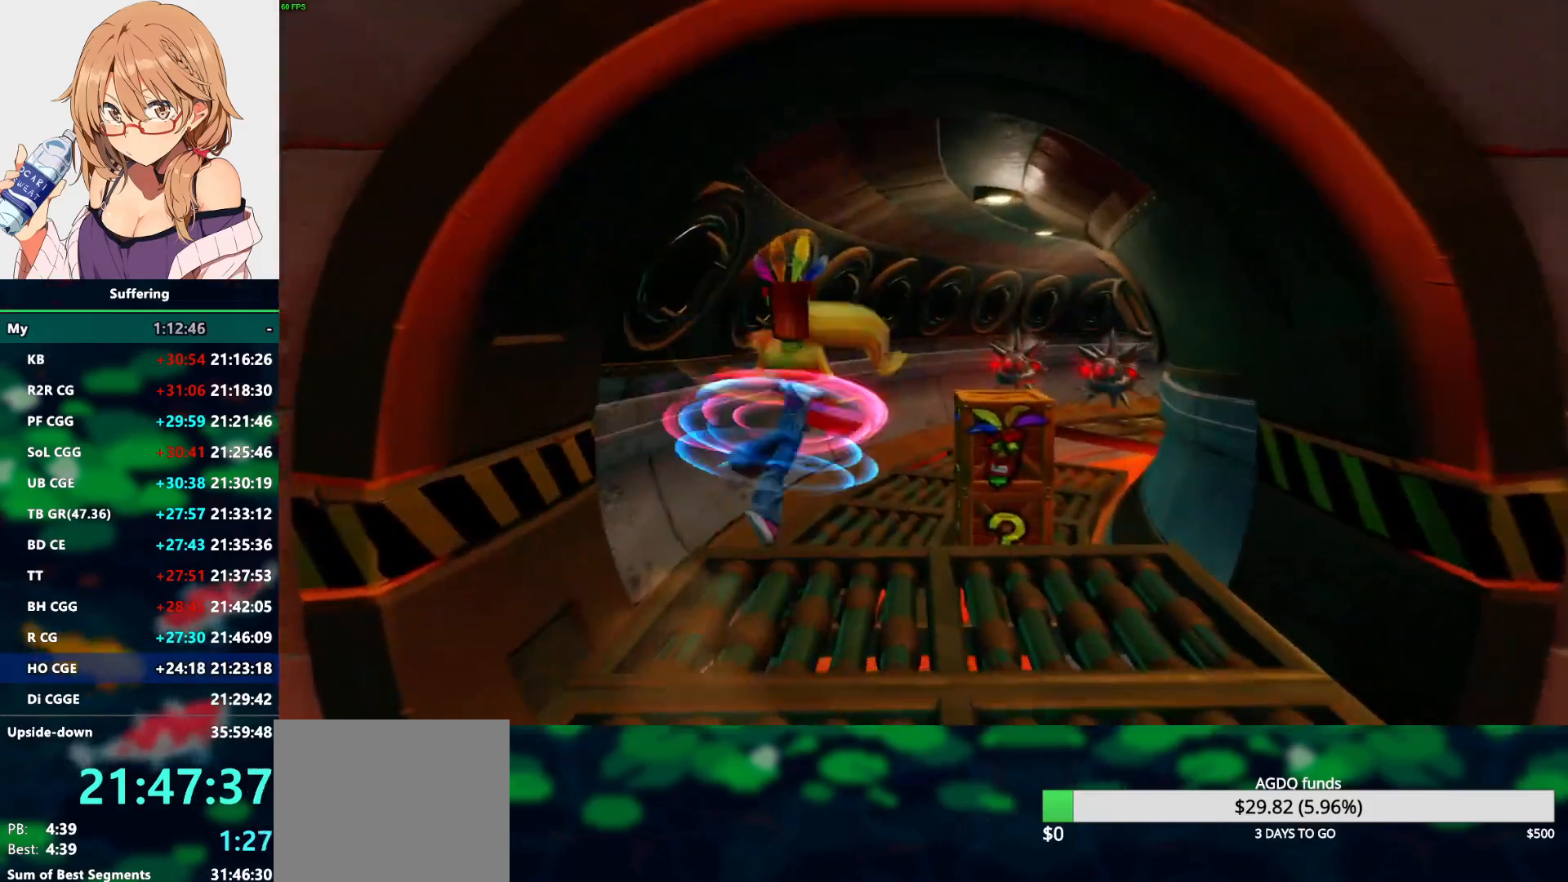
{"buttons": ["DPAD_UP", "DPAD_RIGHT"], "left_stick": "center", "right_stick": "center", "events": [[350, "SQUARE", "down"], [483, "SQUARE", "up"]]}
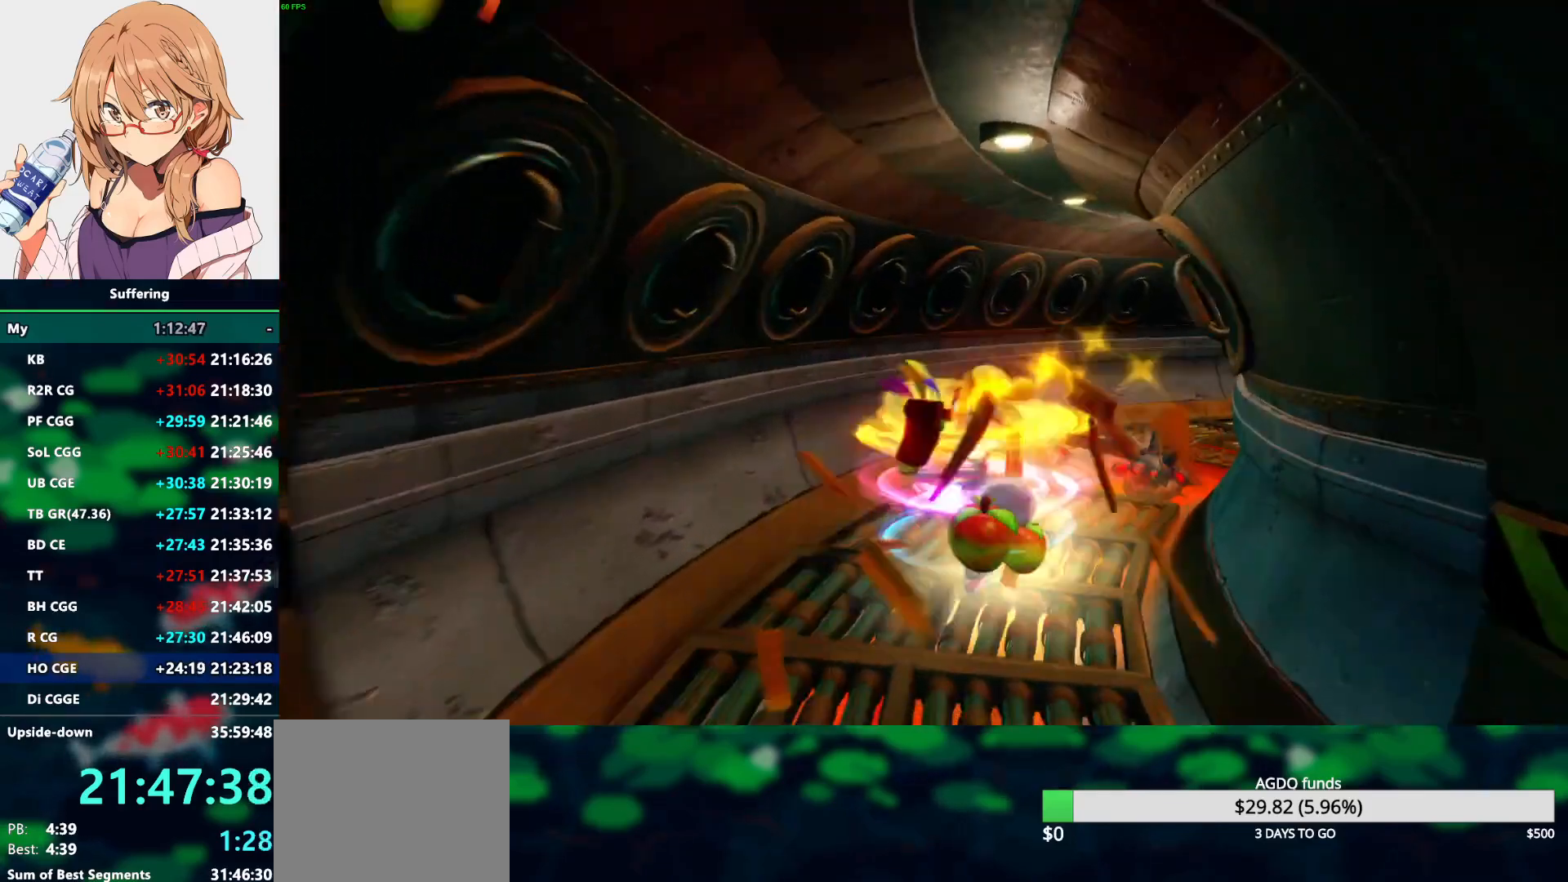
{"buttons": ["DPAD_RIGHT"], "left_stick": "center", "right_stick": "center", "events": [[367, "DPAD_UP", "up"]]}
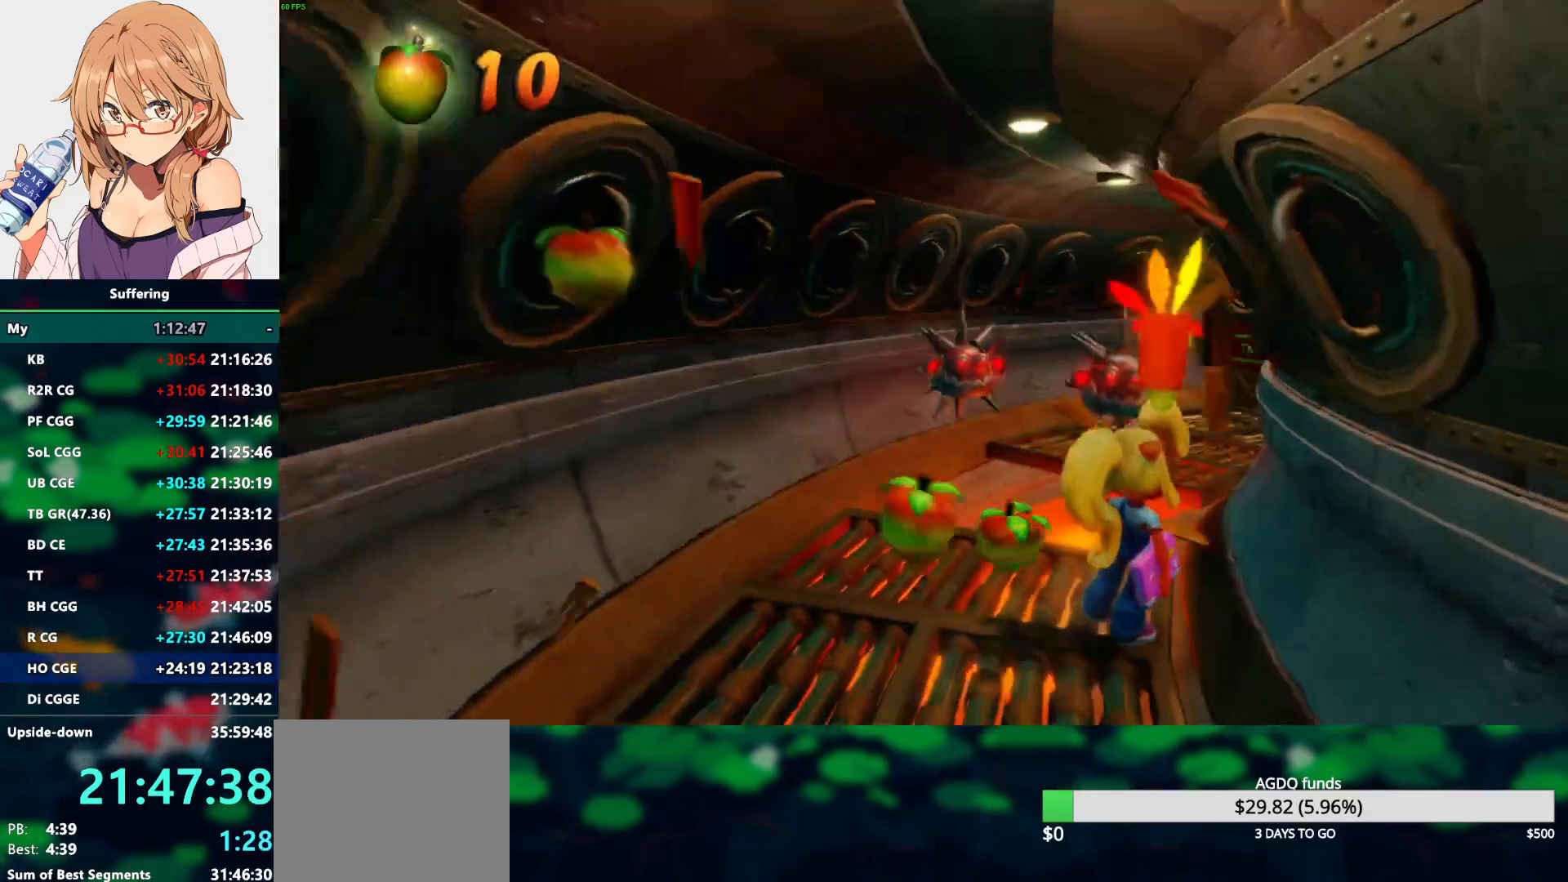
{"buttons": [], "left_stick": "center", "right_stick": "center", "events": [[200, "DPAD_LEFT", "down"], [417, "DPAD_RIGHT", "up"], [450, "DPAD_LEFT", "up"]]}
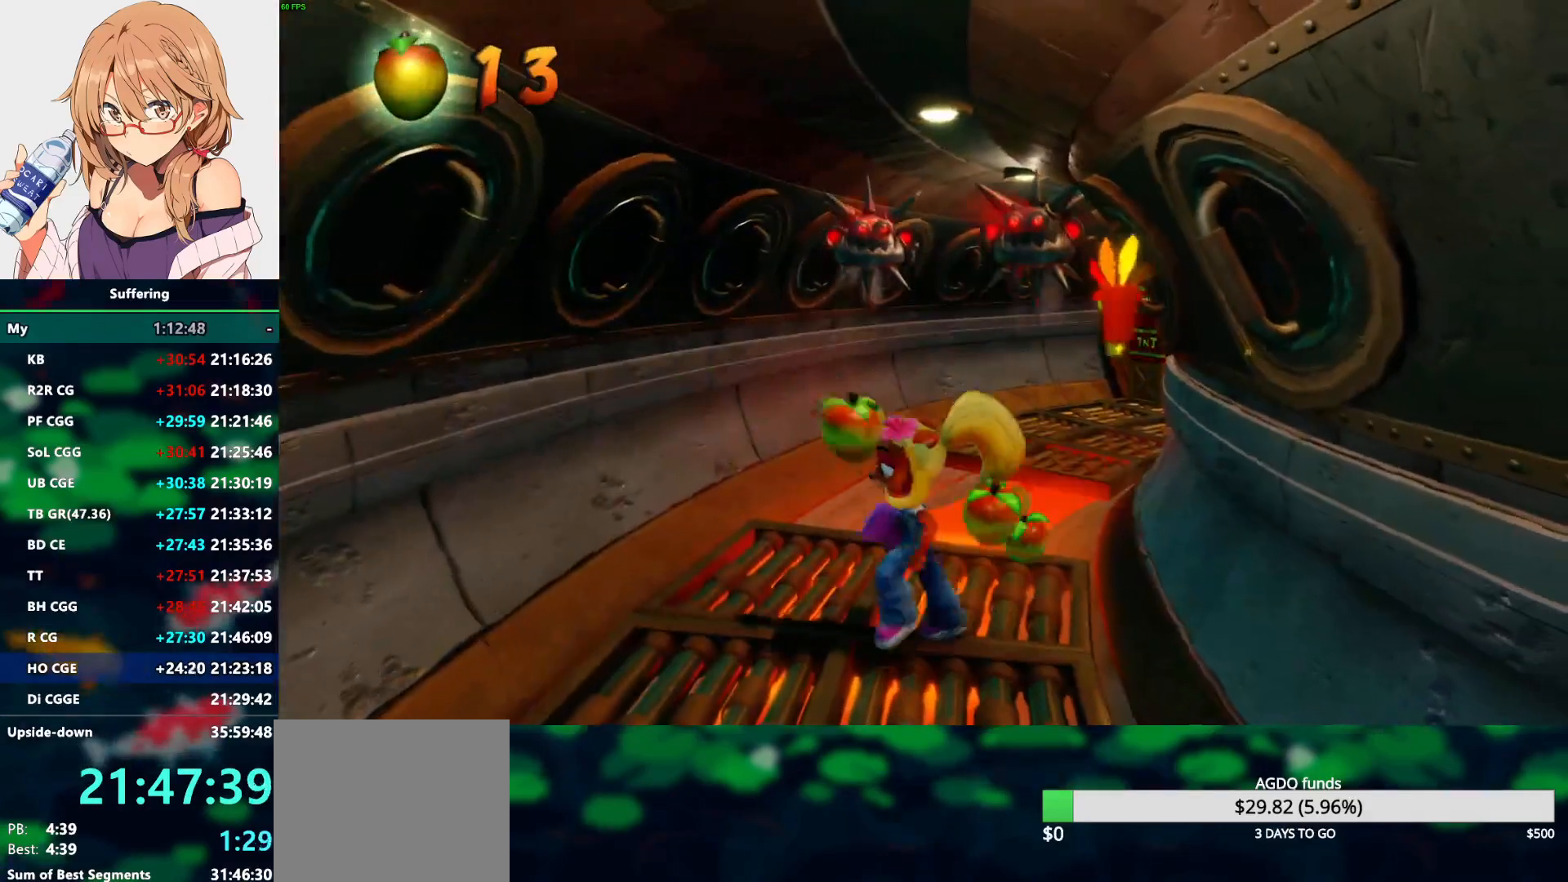
{"buttons": ["DPAD_UP"], "left_stick": "center", "right_stick": "center", "events": [[367, "DPAD_UP", "down"]]}
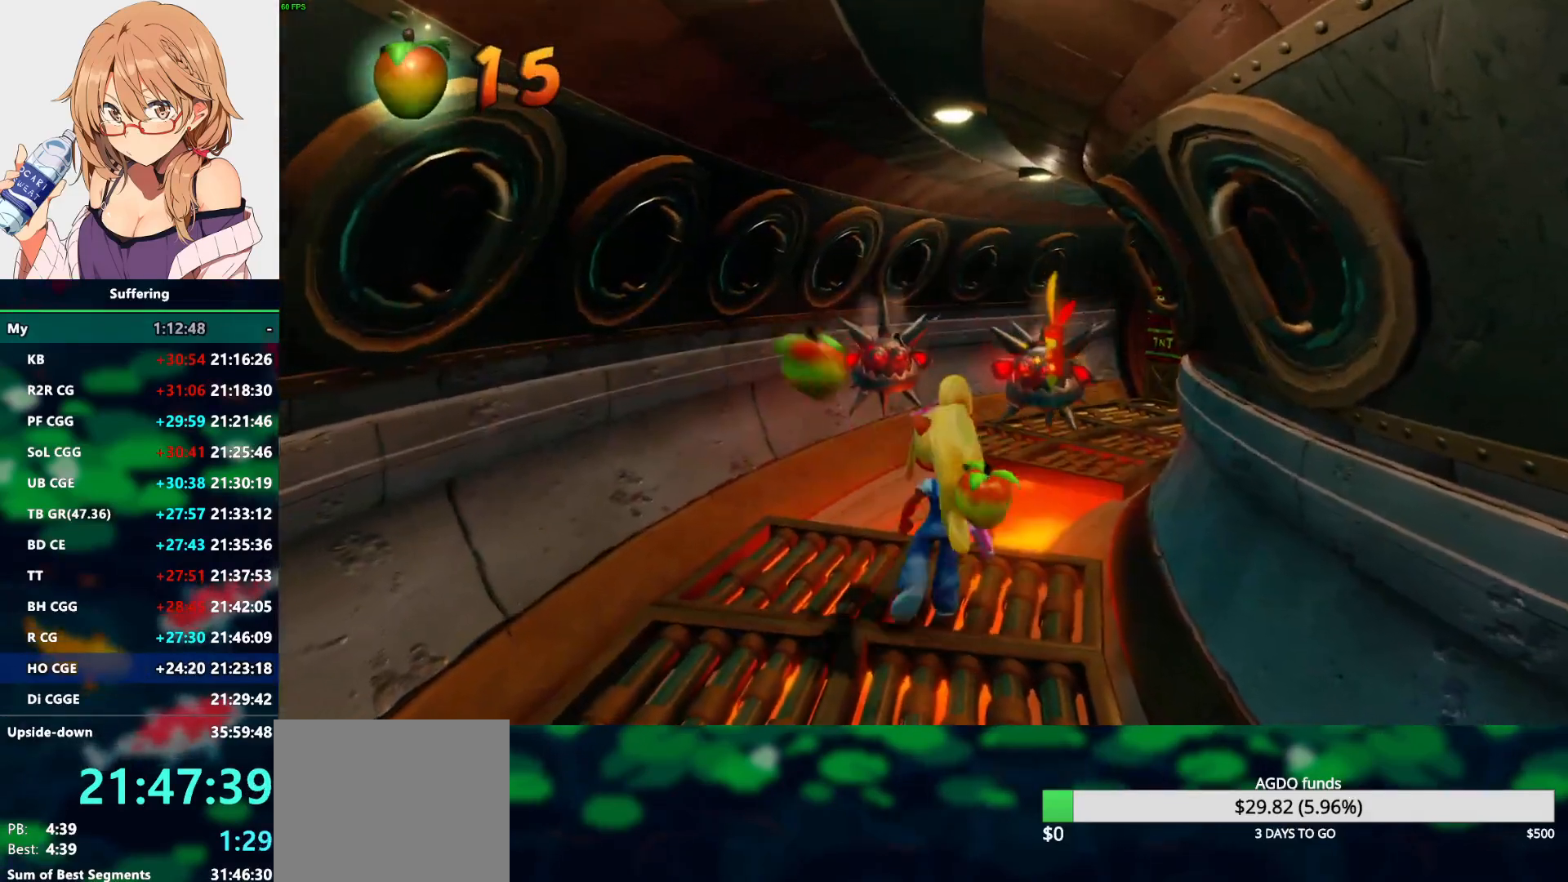
{"buttons": ["CROSS", "DPAD_UP", "DPAD_RIGHT"], "left_stick": "center", "right_stick": "center", "events": [[233, "CROSS", "down"], [283, "DPAD_RIGHT", "down"]]}
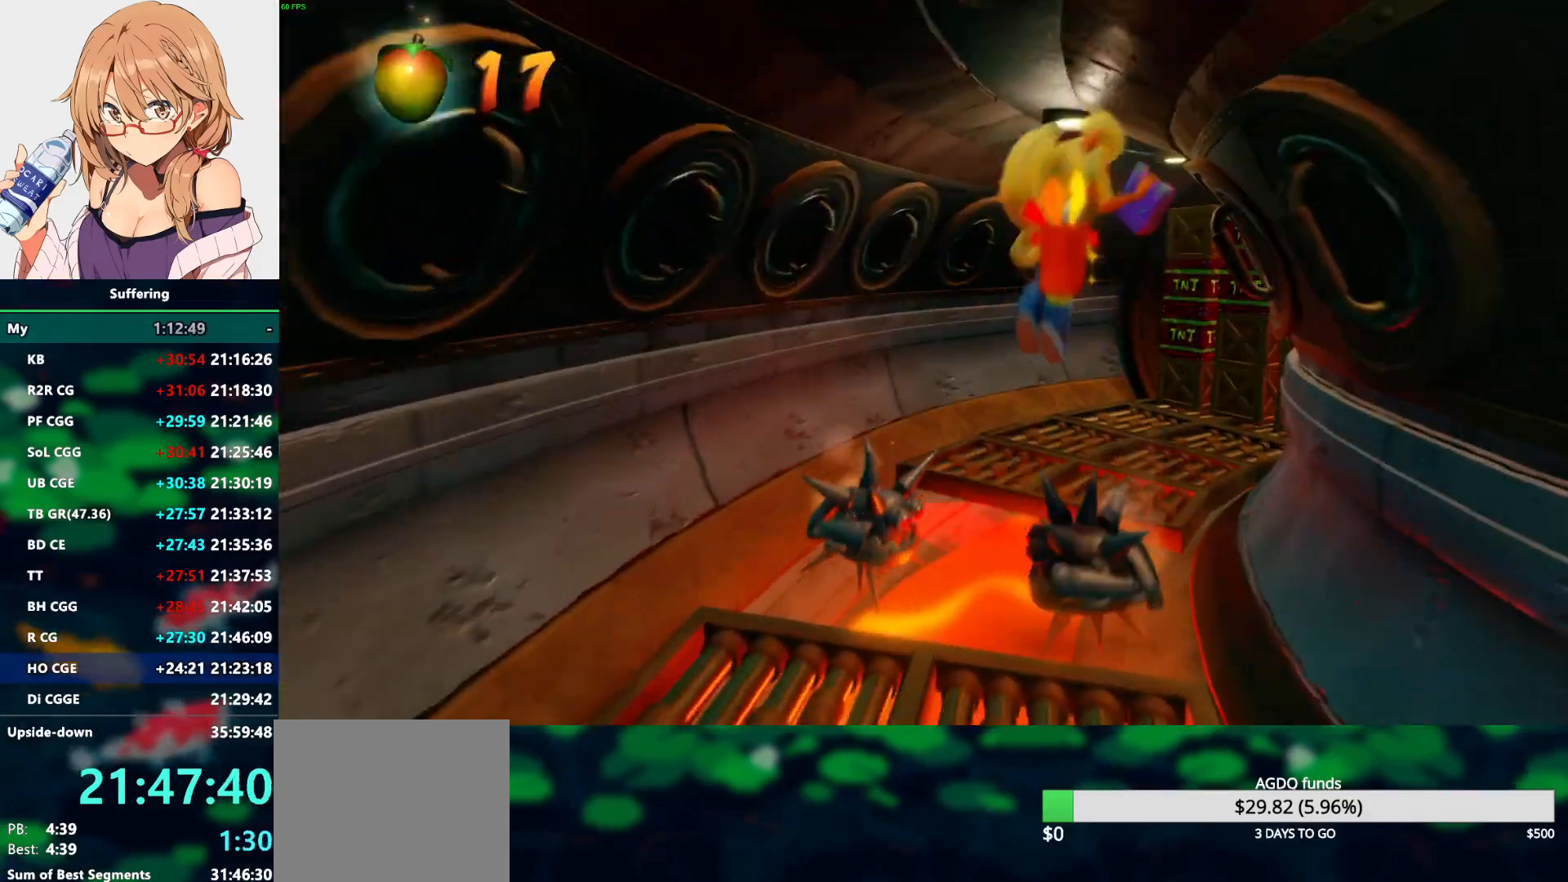
{"buttons": ["DPAD_UP", "DPAD_RIGHT"], "left_stick": "center", "right_stick": "center", "events": [[317, "DPAD_RIGHT", "up"], [350, "CROSS", "up"], [450, "DPAD_RIGHT", "down"]]}